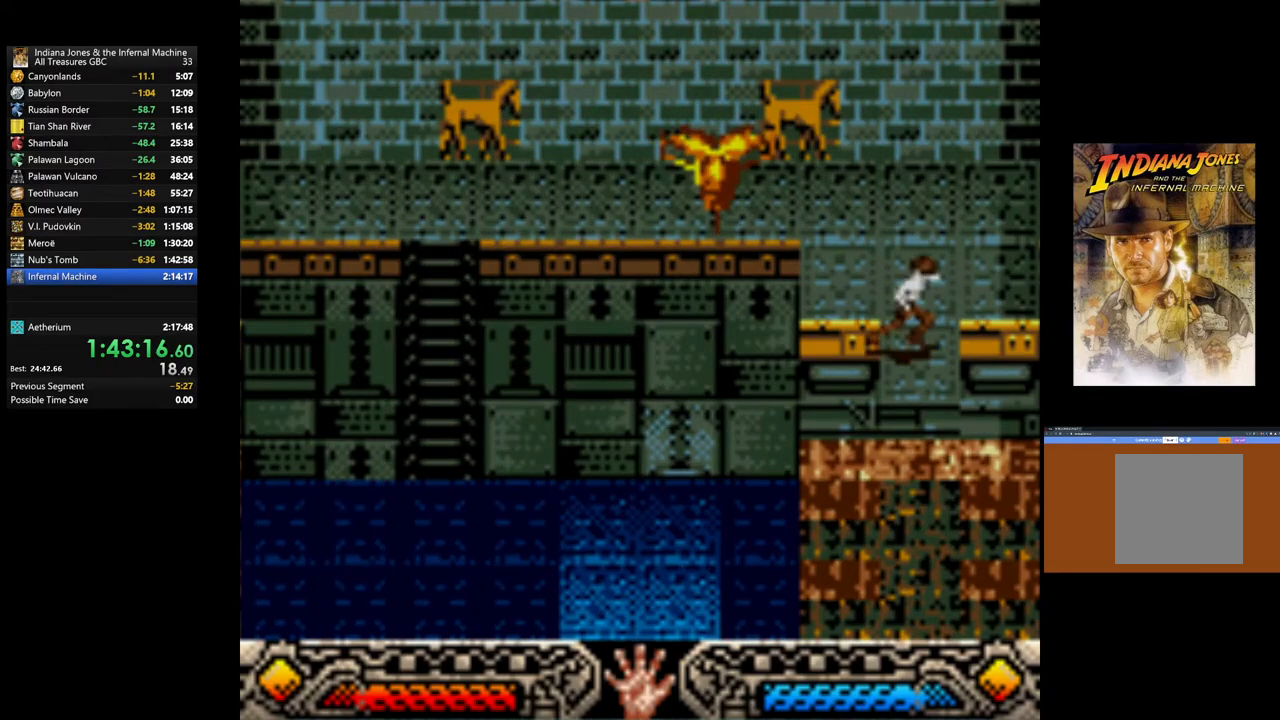
Gameplay with a controller (Xbox layout); each line is a JSON object with the inputs held at the frame after it. "events" lists button and stick changes between this image and that frame as [ms after this image, input, new state], when the widget could be followed in between.
{"buttons": [], "left_stick": "center", "right_stick": "center", "events": [[317, "left_stick", "center"]]}
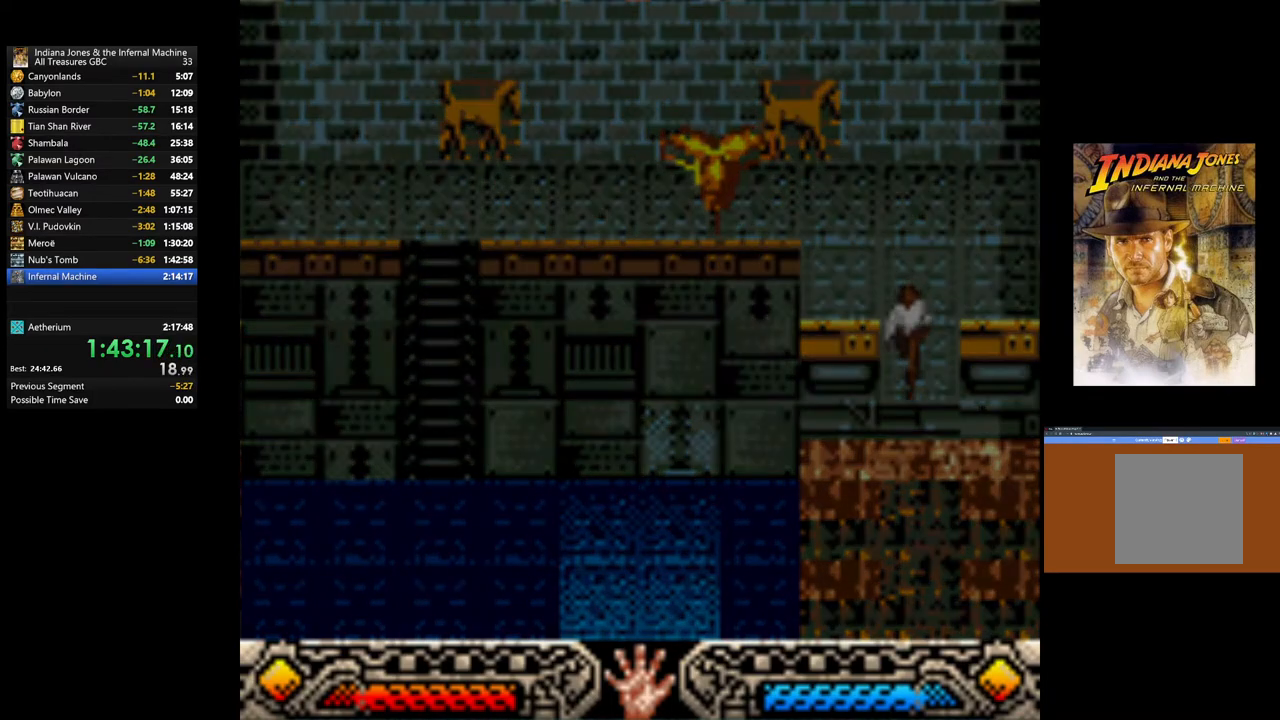
{"buttons": [], "left_stick": "center", "right_stick": "center", "events": []}
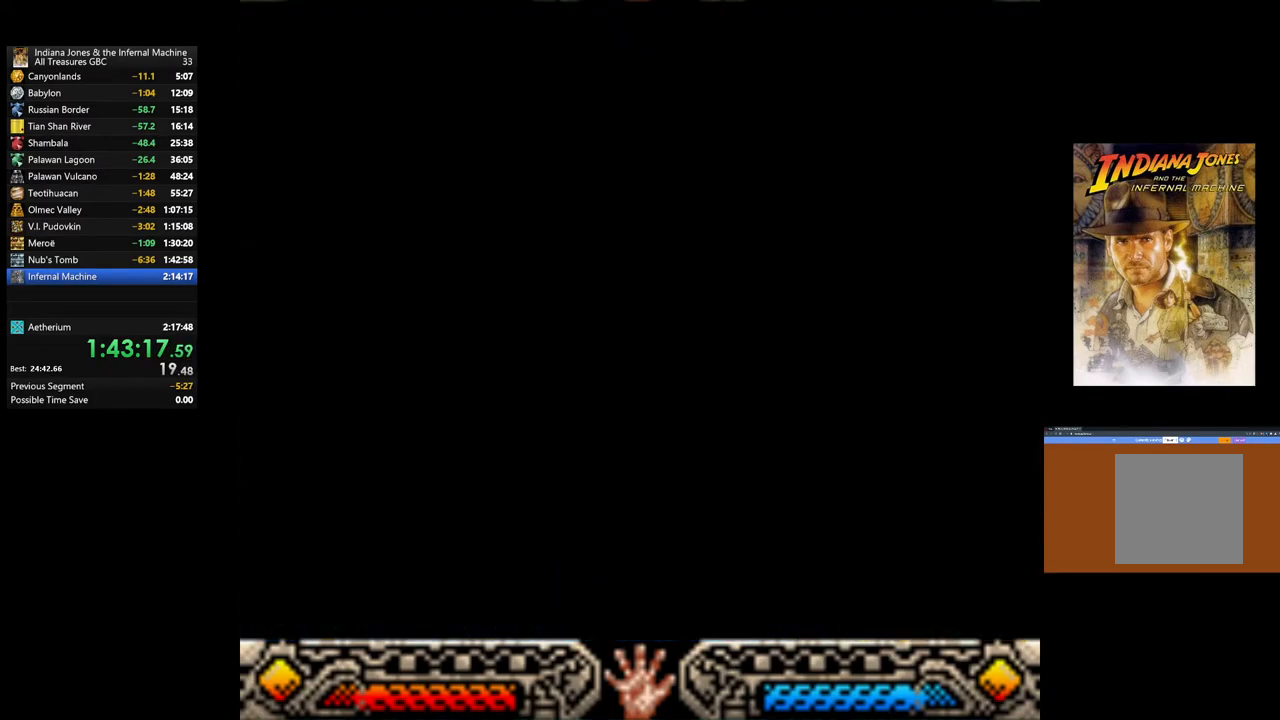
{"buttons": [], "left_stick": "center", "right_stick": "center", "events": []}
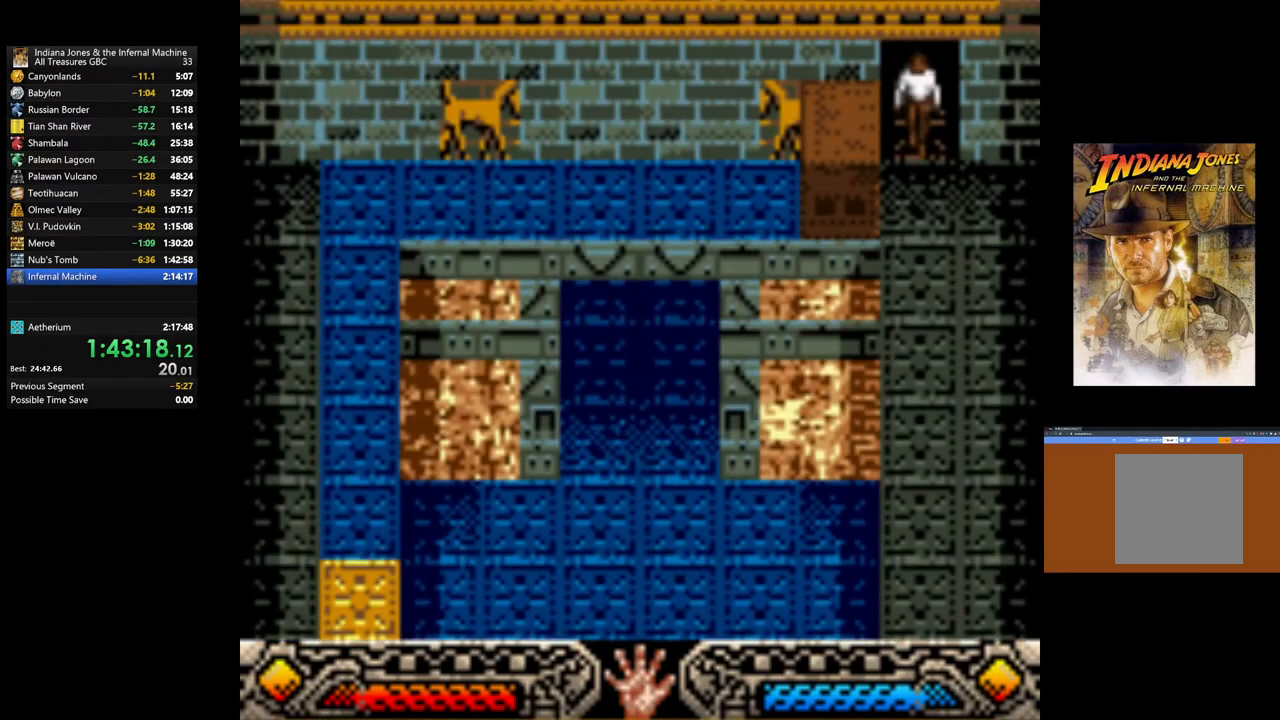
{"buttons": [], "left_stick": "left", "right_stick": "center", "events": [[367, "left_stick", "left"]]}
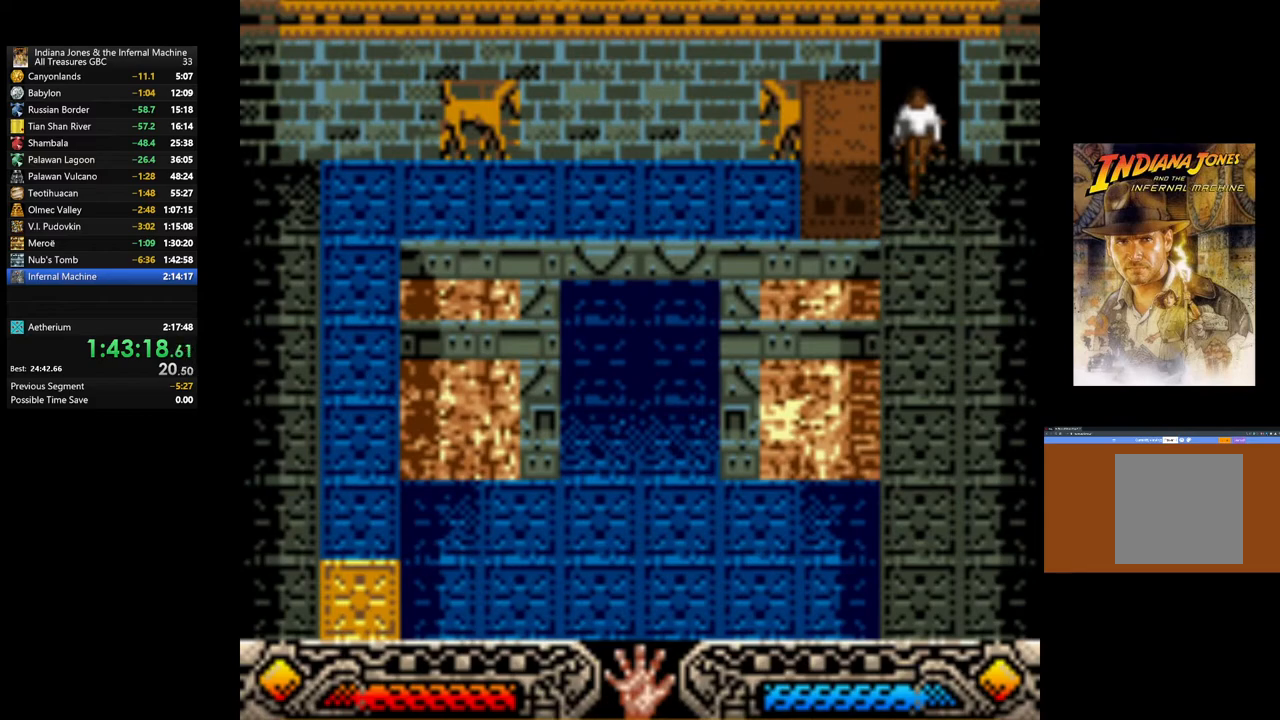
{"buttons": ["A"], "left_stick": "left", "right_stick": "center", "events": [[183, "A", "down"]]}
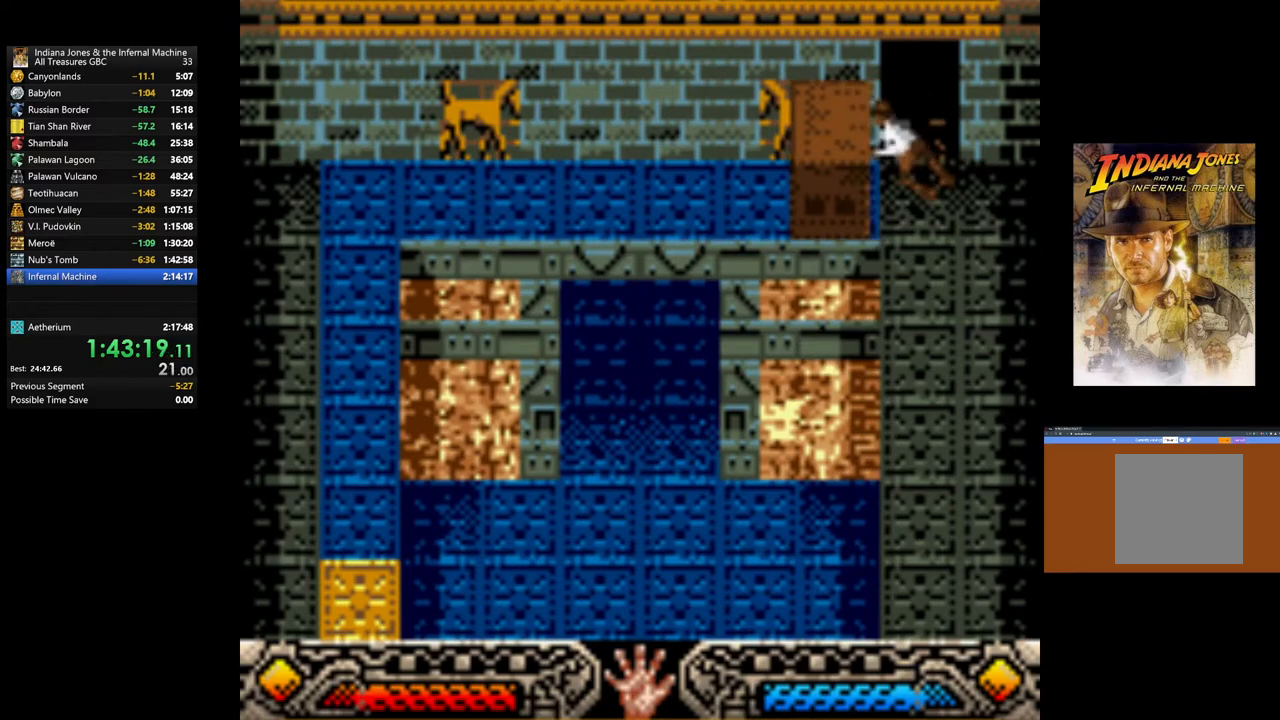
{"buttons": ["A"], "left_stick": "left", "right_stick": "center", "events": []}
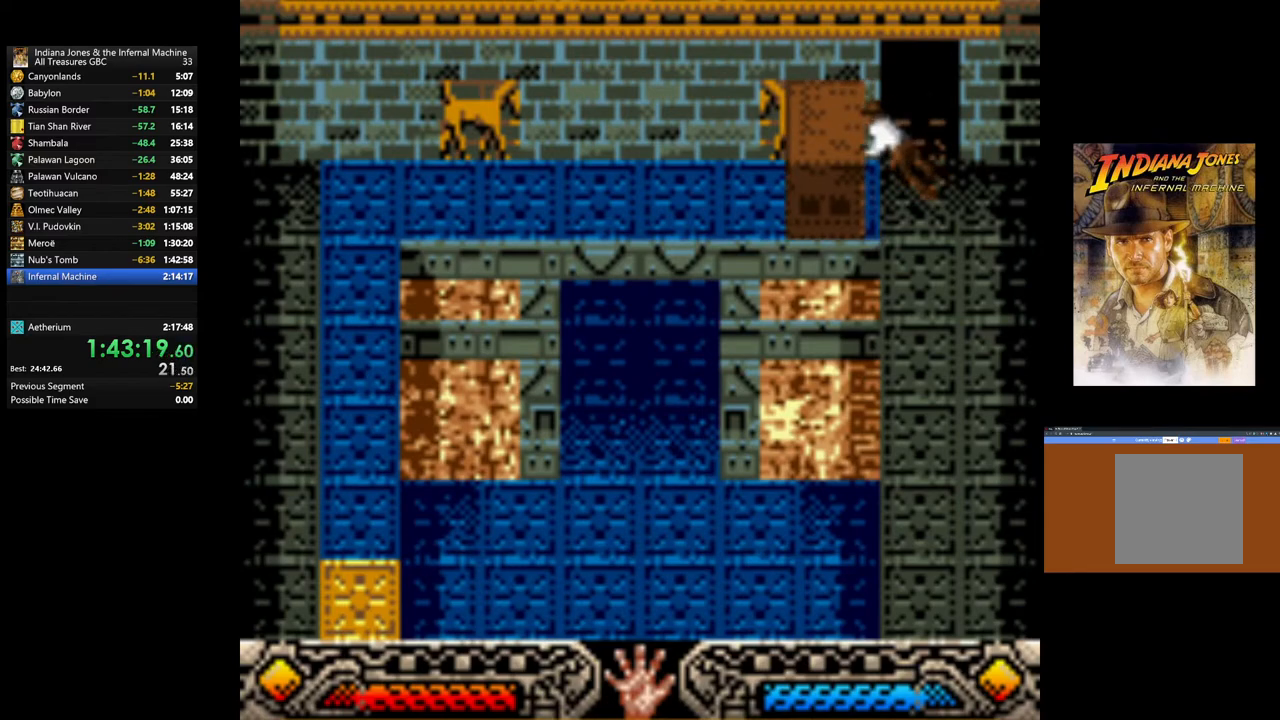
{"buttons": ["A"], "left_stick": "left", "right_stick": "center", "events": []}
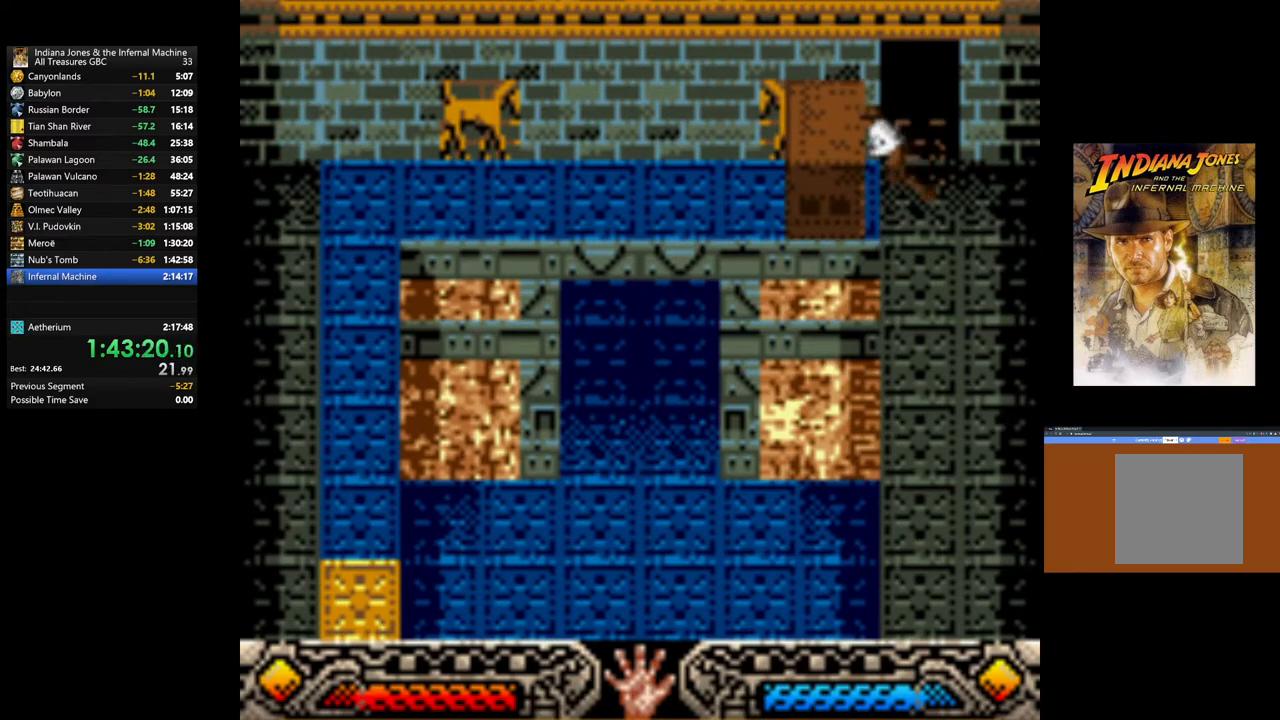
{"buttons": ["A"], "left_stick": "left", "right_stick": "center", "events": []}
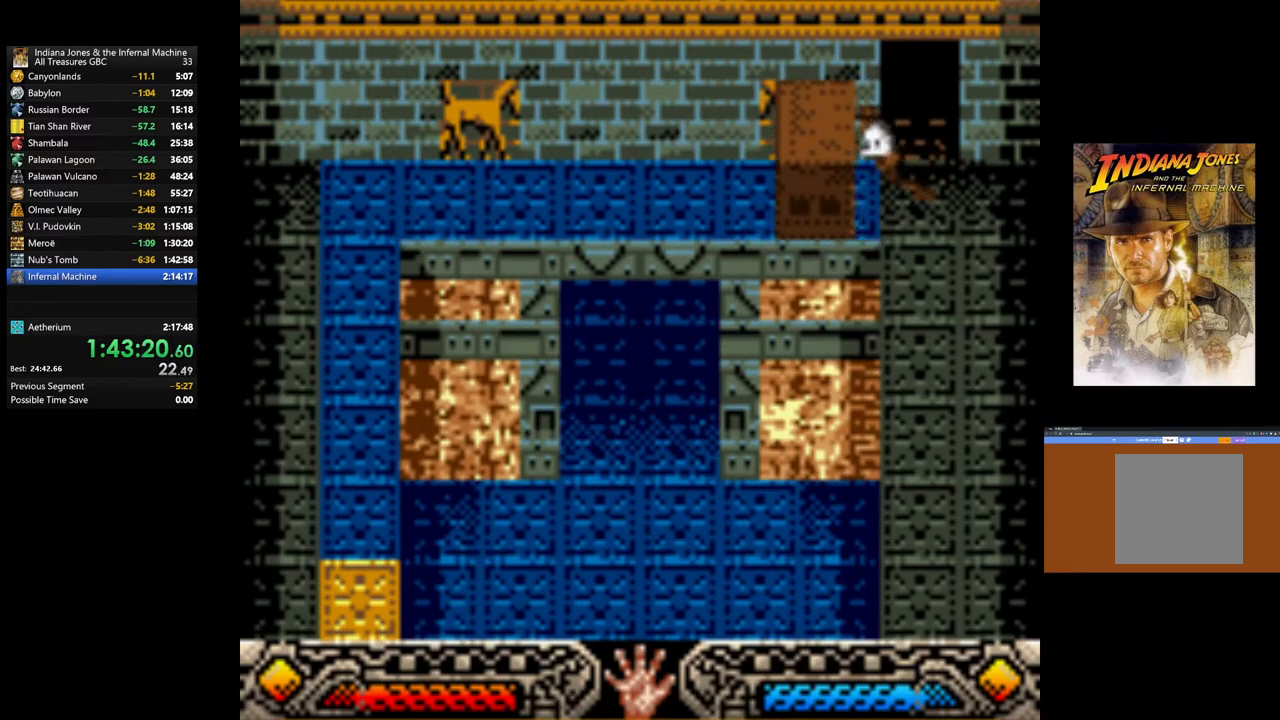
{"buttons": ["A"], "left_stick": "left", "right_stick": "center", "events": []}
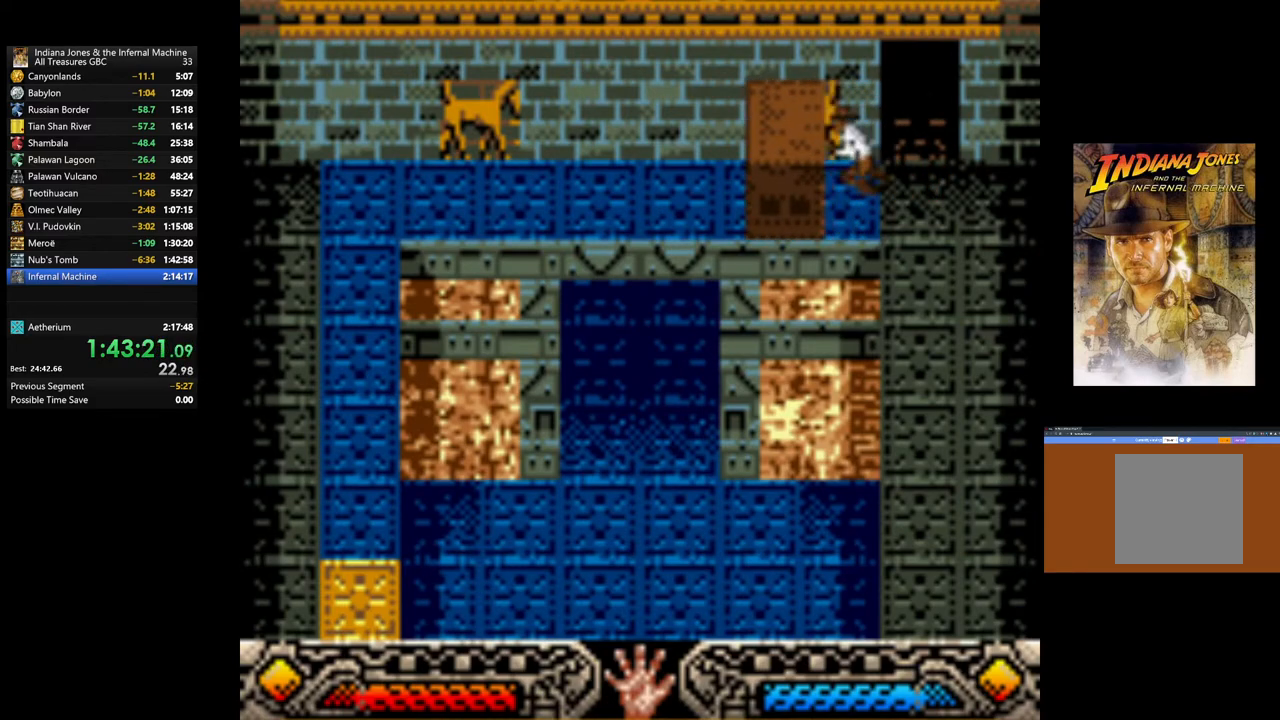
{"buttons": ["A"], "left_stick": "left", "right_stick": "center", "events": []}
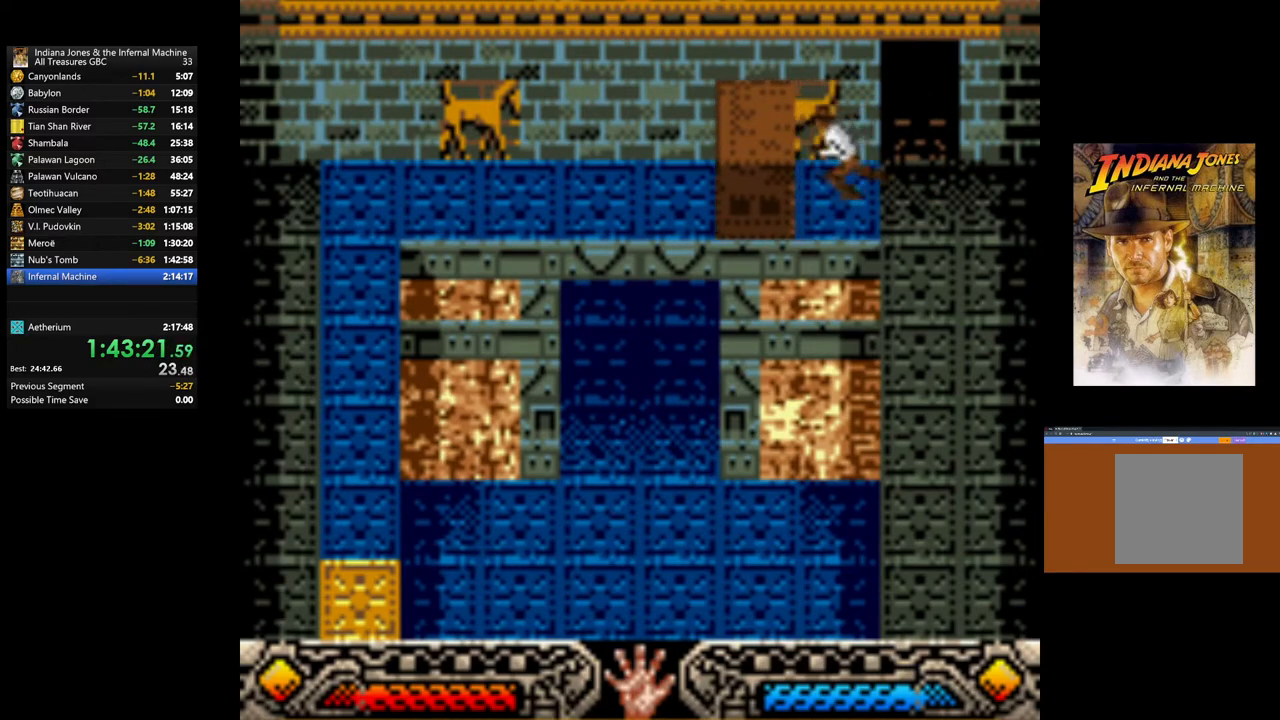
{"buttons": ["A"], "left_stick": "left", "right_stick": "center", "events": []}
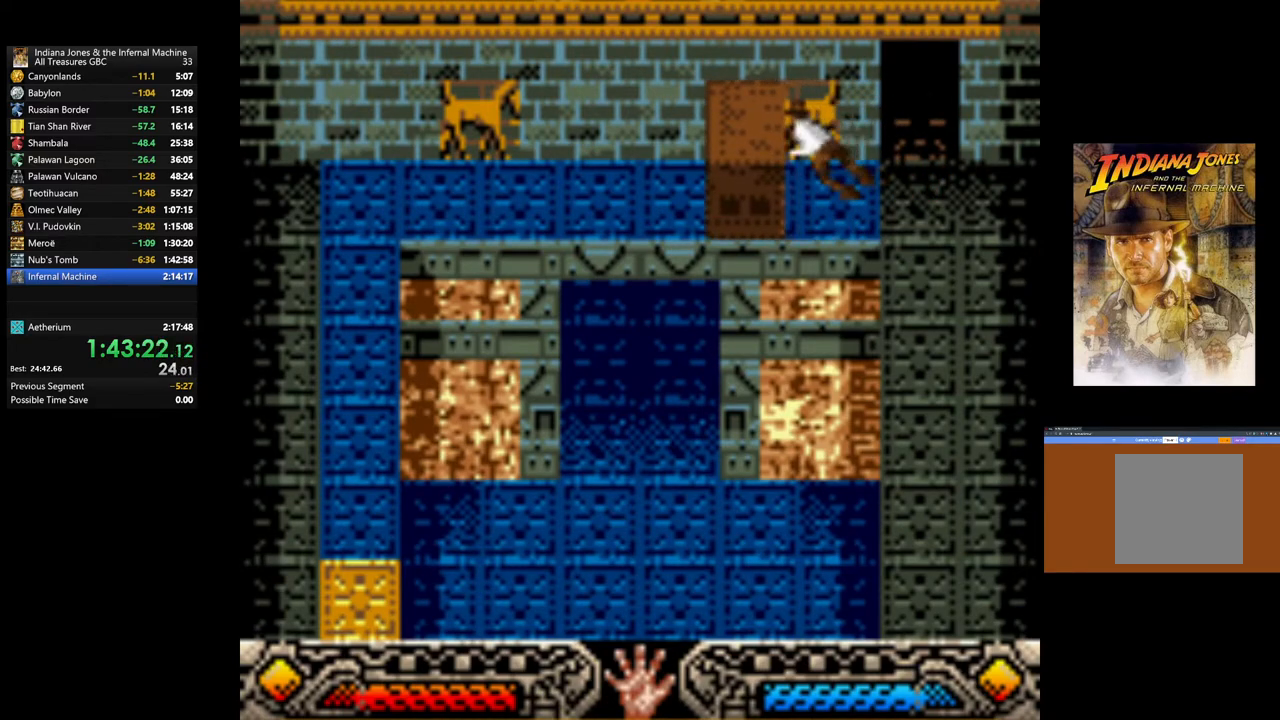
{"buttons": ["A"], "left_stick": "left", "right_stick": "center", "events": []}
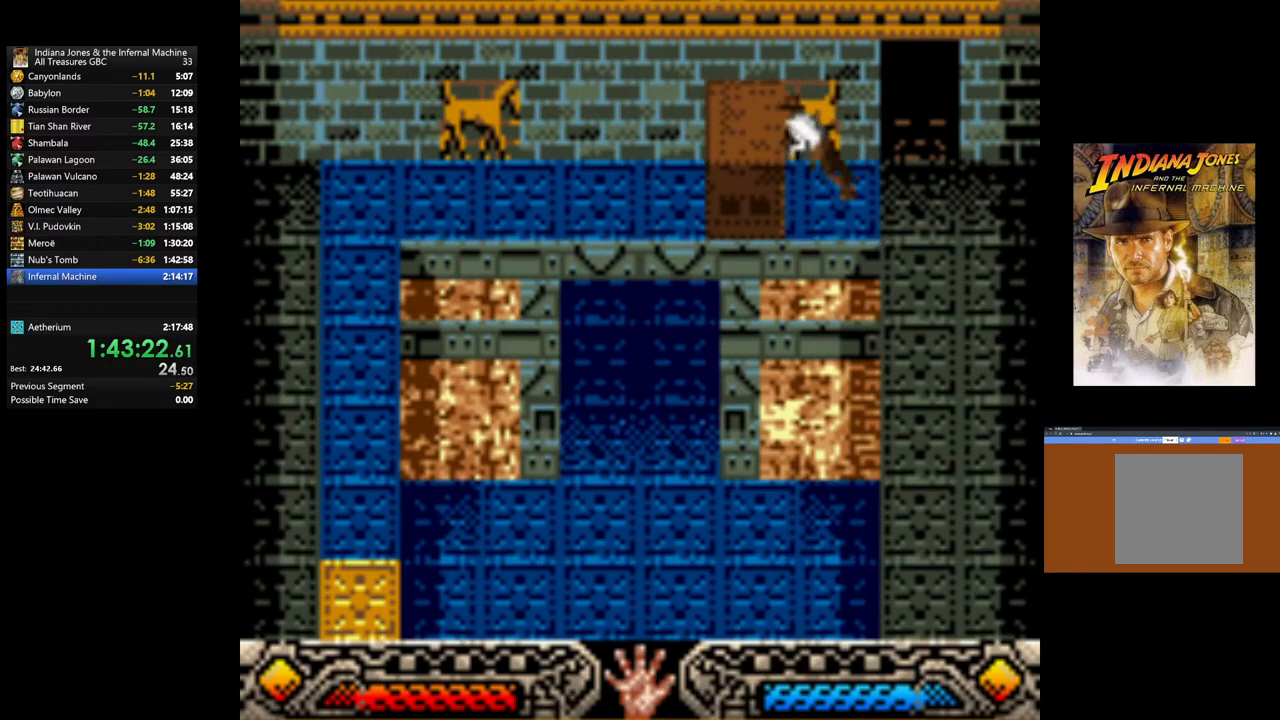
{"buttons": ["A"], "left_stick": "left", "right_stick": "center", "events": []}
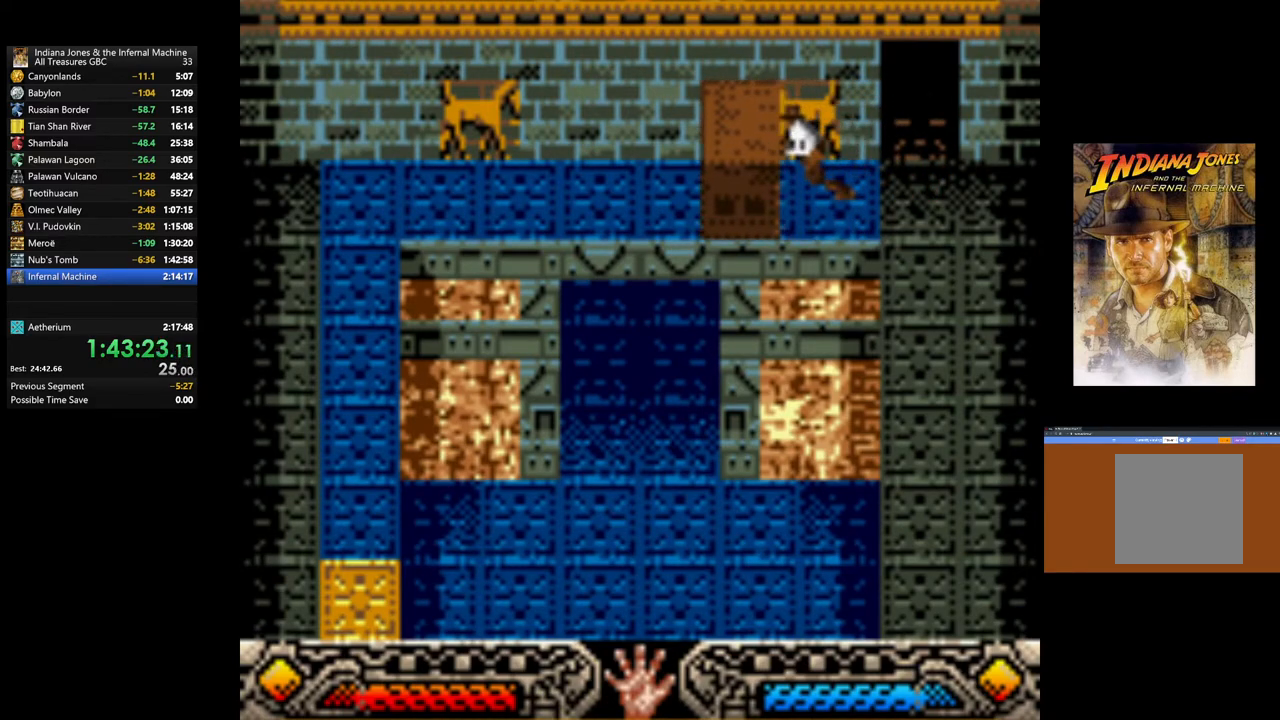
{"buttons": ["A"], "left_stick": "left", "right_stick": "center", "events": []}
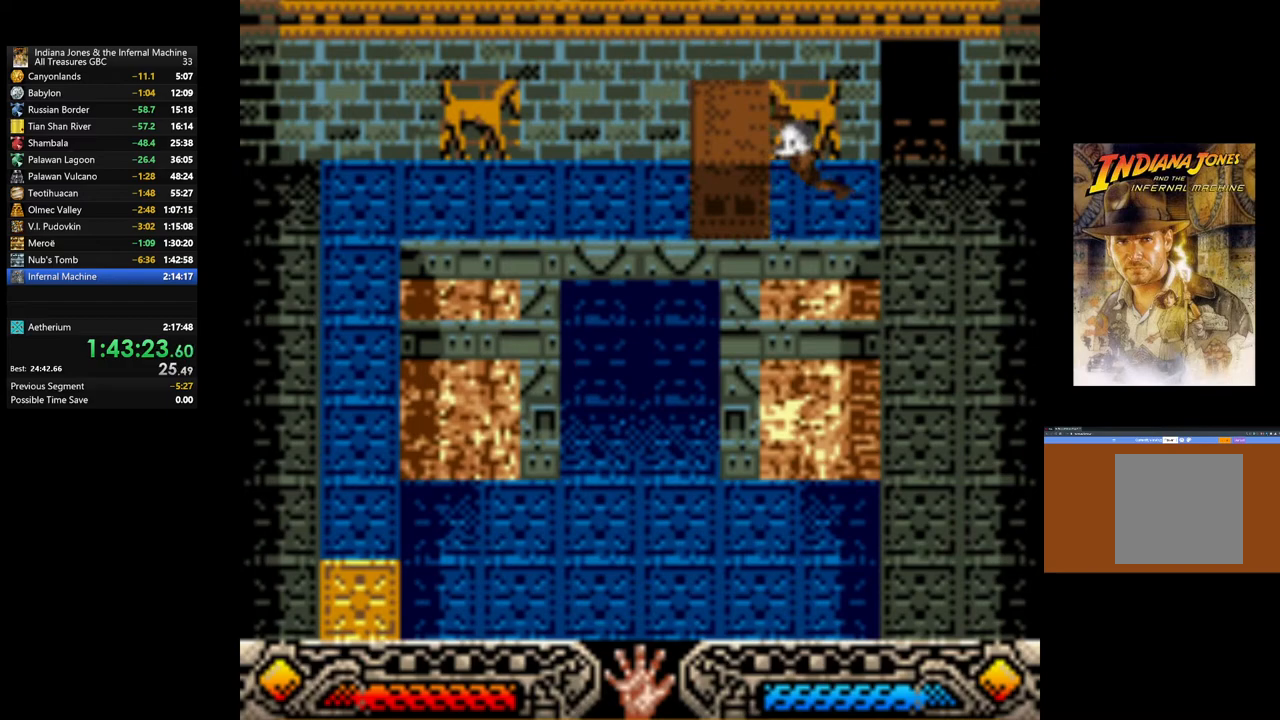
{"buttons": ["A"], "left_stick": "left", "right_stick": "center", "events": []}
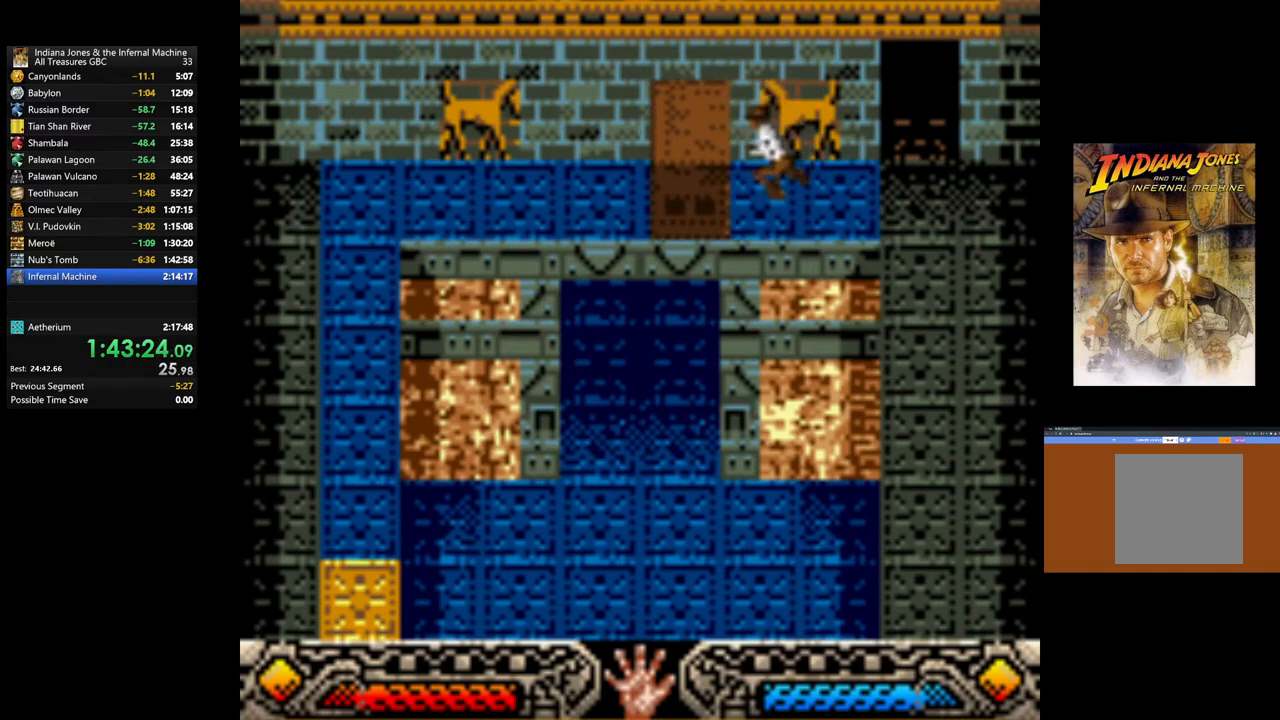
{"buttons": ["A"], "left_stick": "left", "right_stick": "center", "events": []}
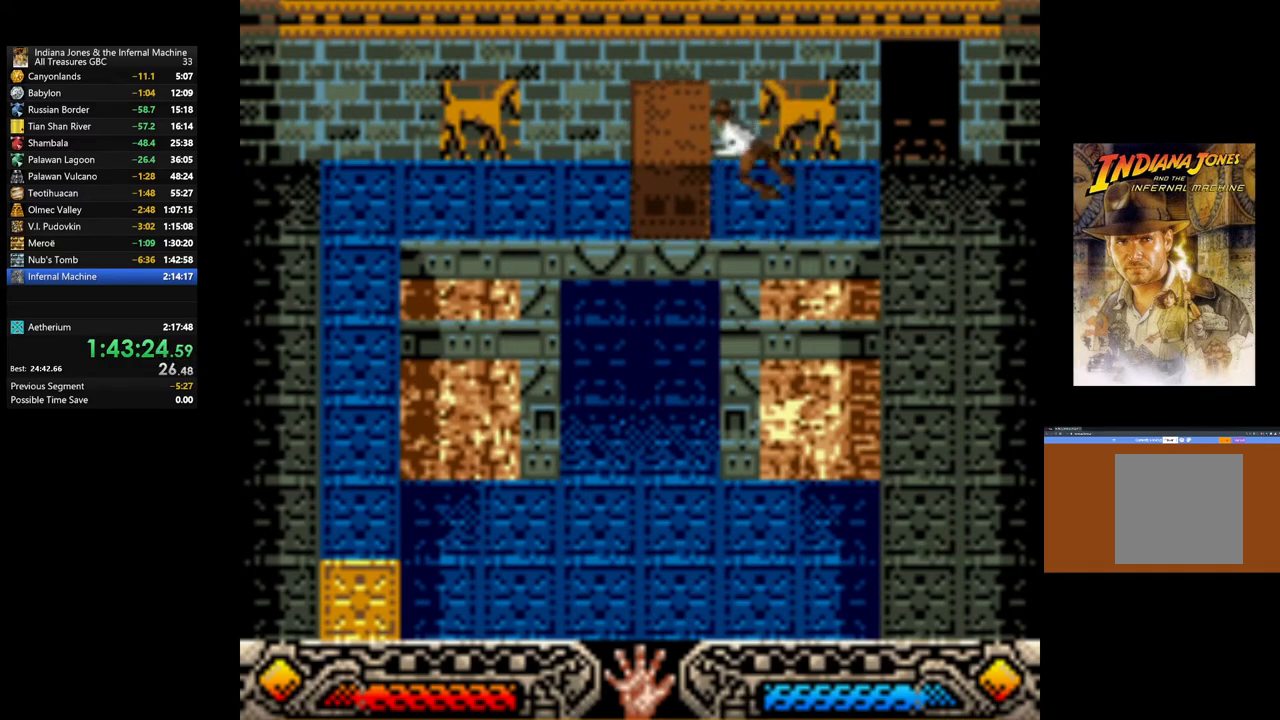
{"buttons": ["A"], "left_stick": "left", "right_stick": "center", "events": []}
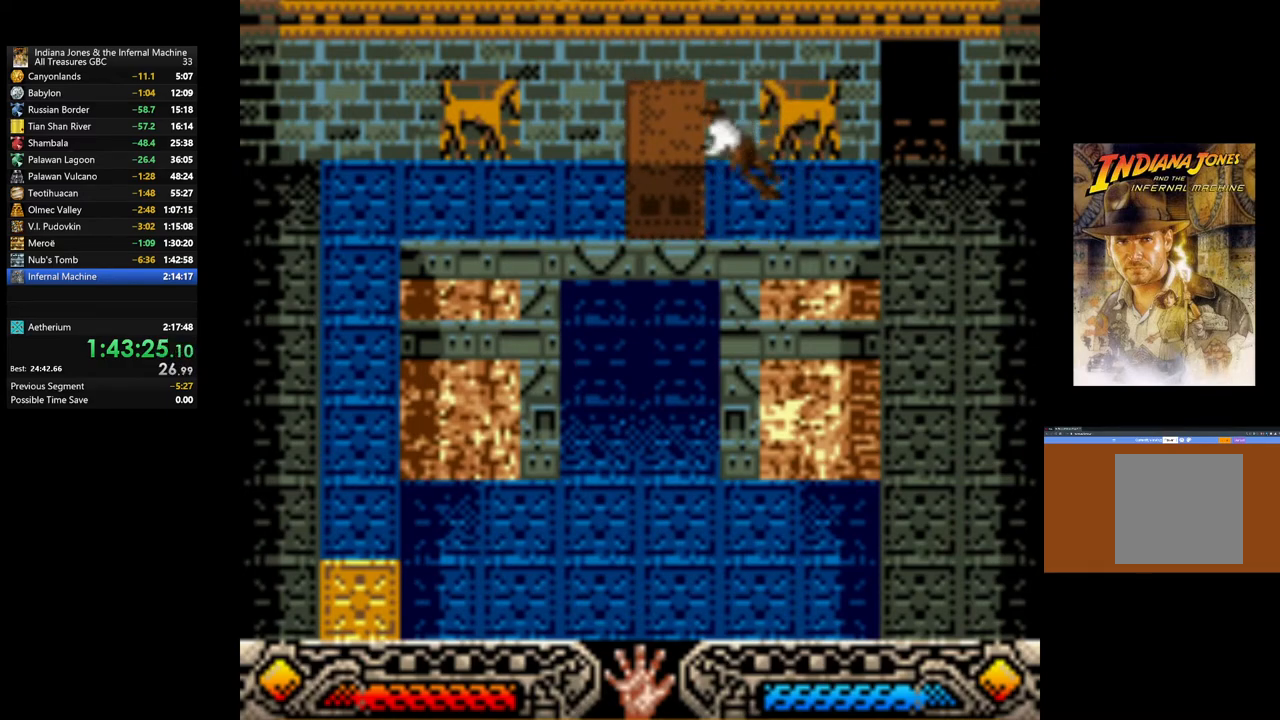
{"buttons": ["A"], "left_stick": "left", "right_stick": "center", "events": []}
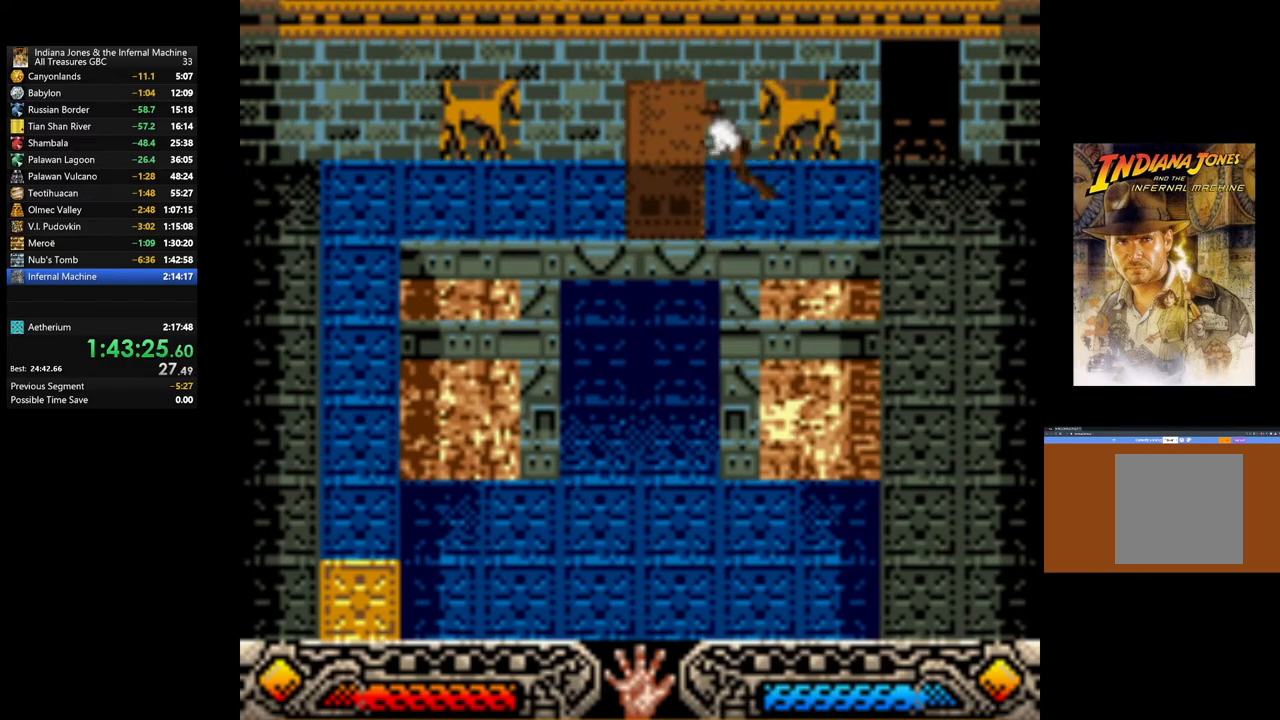
{"buttons": ["A"], "left_stick": "left", "right_stick": "center", "events": []}
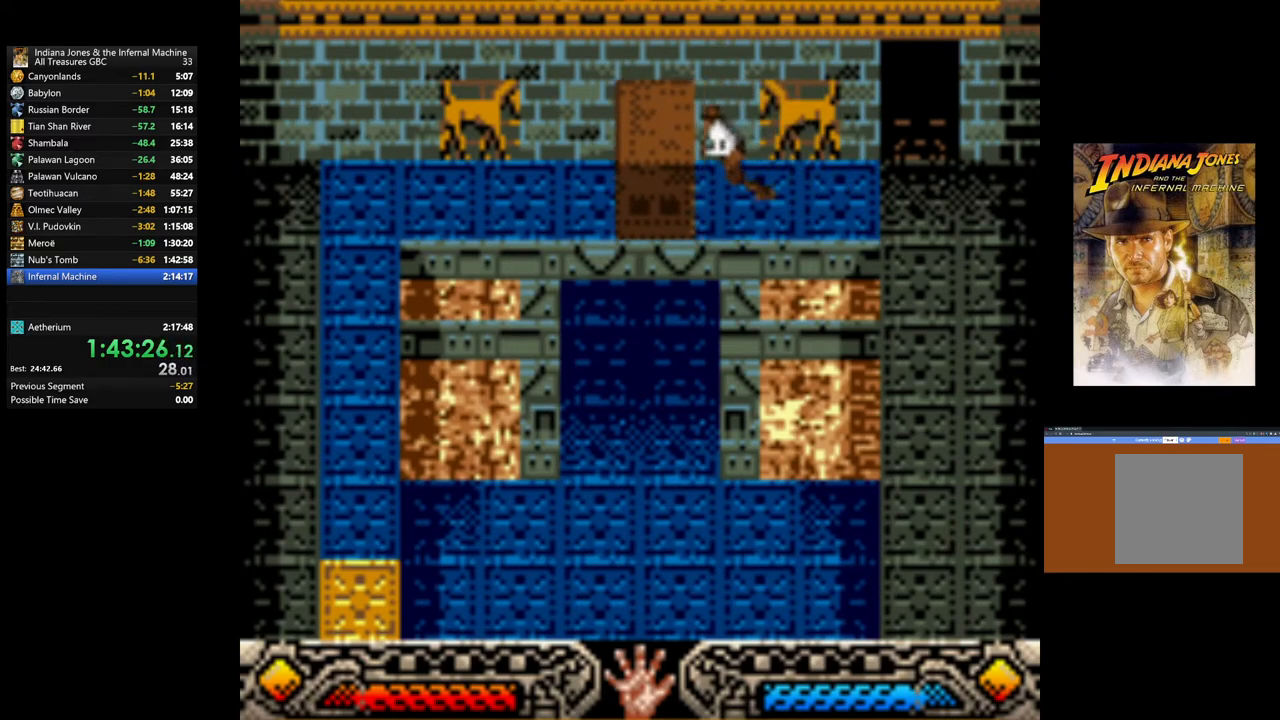
{"buttons": ["A"], "left_stick": "left", "right_stick": "center", "events": []}
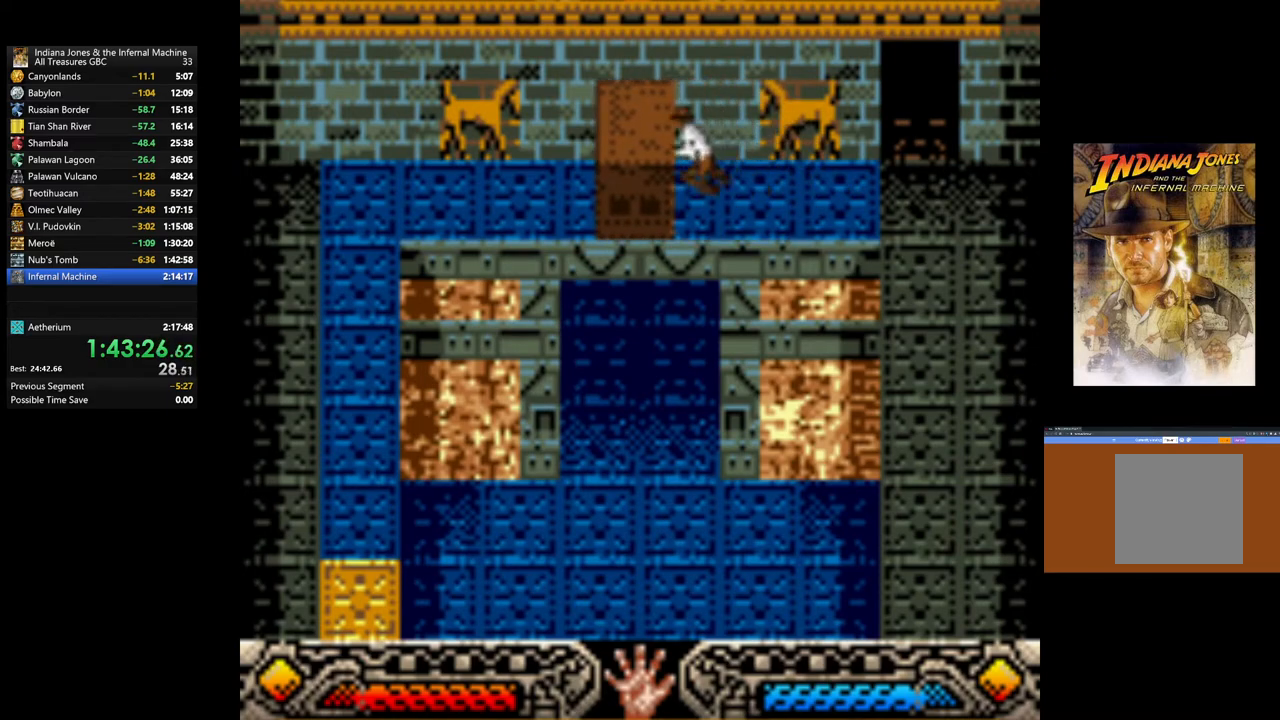
{"buttons": ["A"], "left_stick": "left", "right_stick": "center", "events": []}
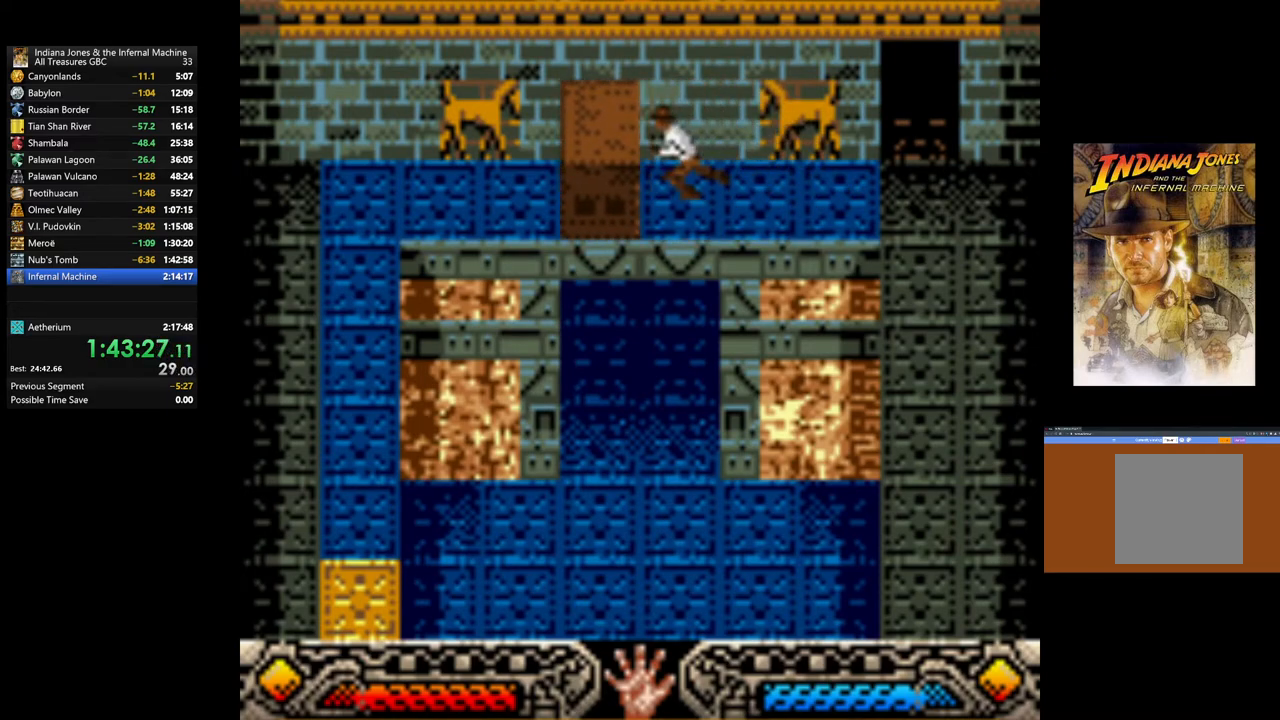
{"buttons": ["A"], "left_stick": "left", "right_stick": "center", "events": []}
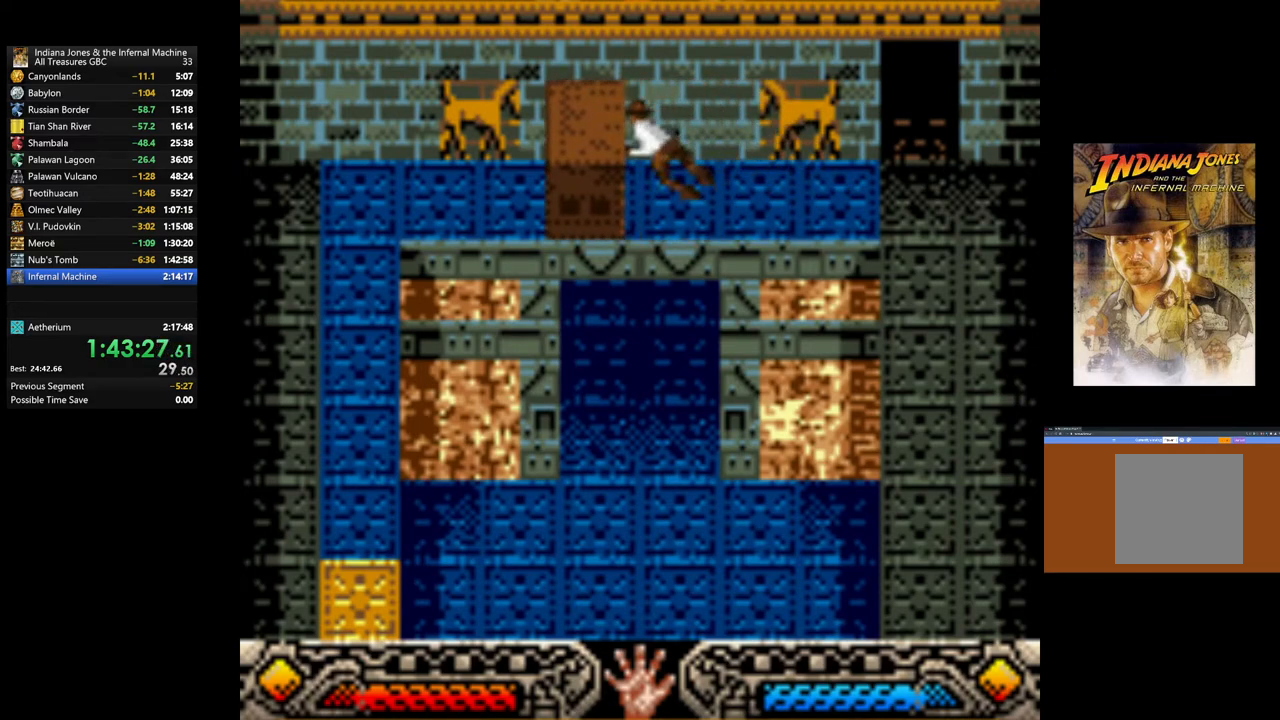
{"buttons": ["A"], "left_stick": "left", "right_stick": "center", "events": []}
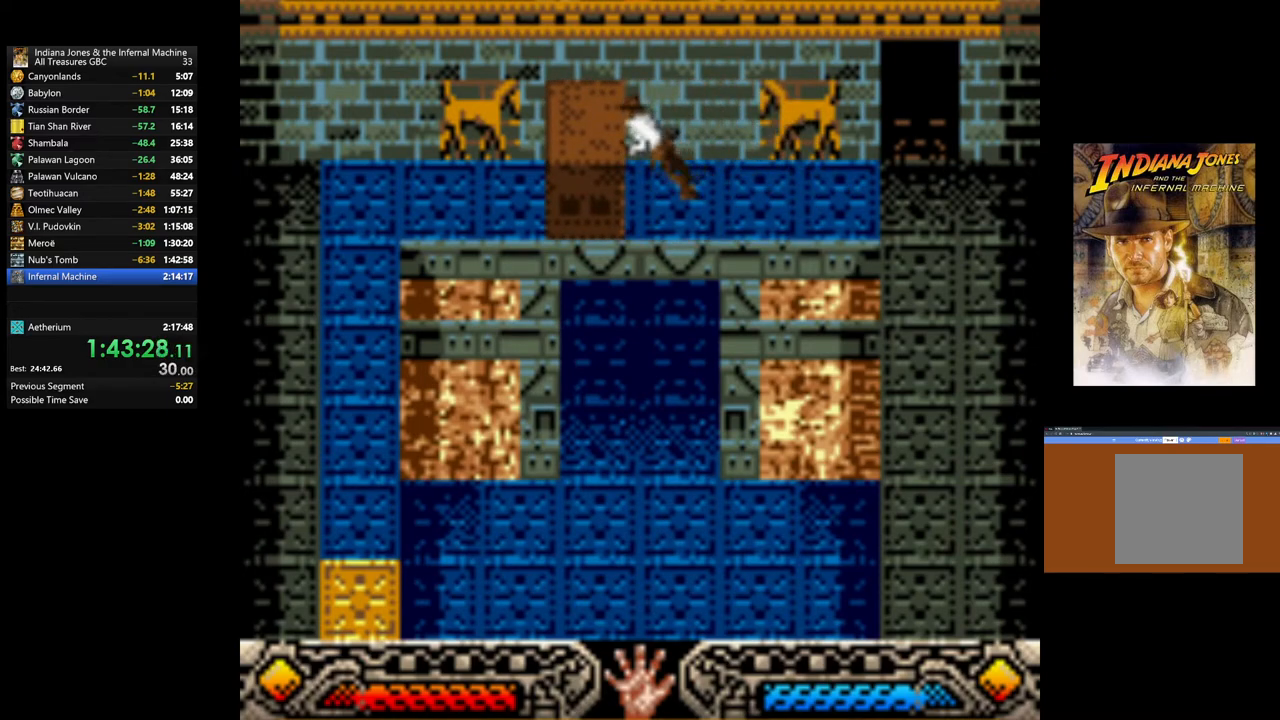
{"buttons": ["A"], "left_stick": "left", "right_stick": "center", "events": []}
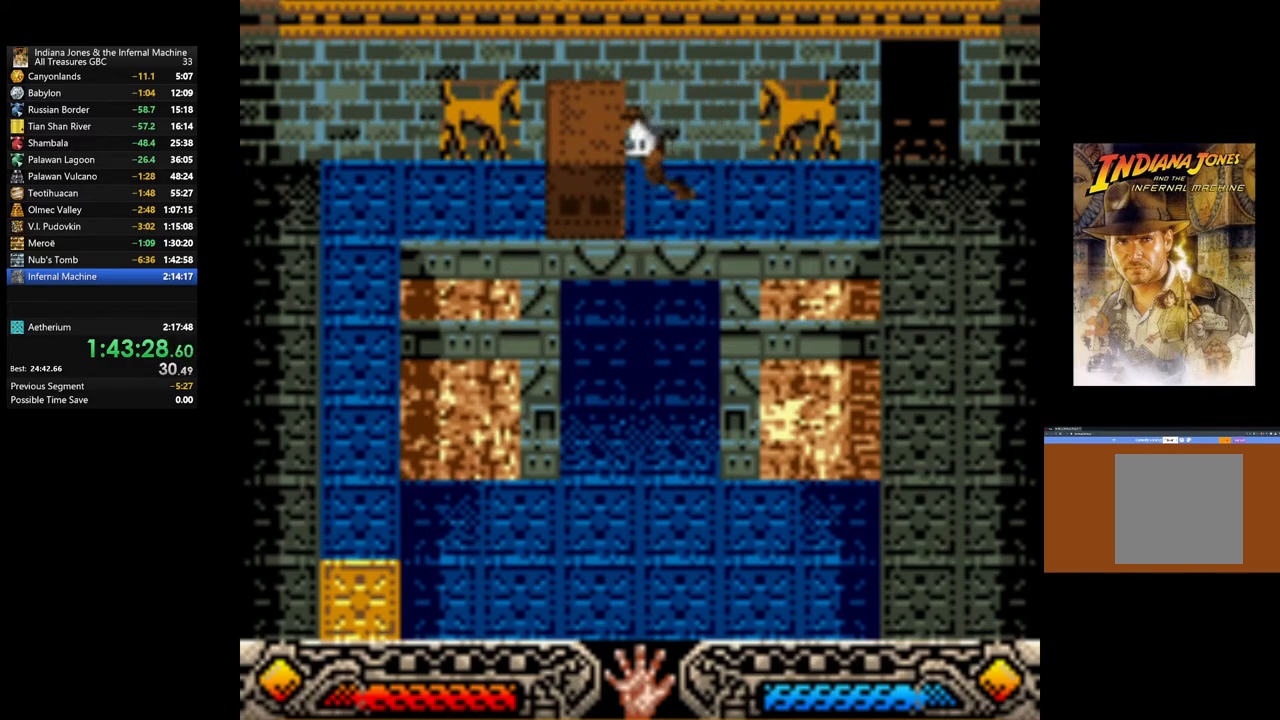
{"buttons": ["A"], "left_stick": "left", "right_stick": "center", "events": []}
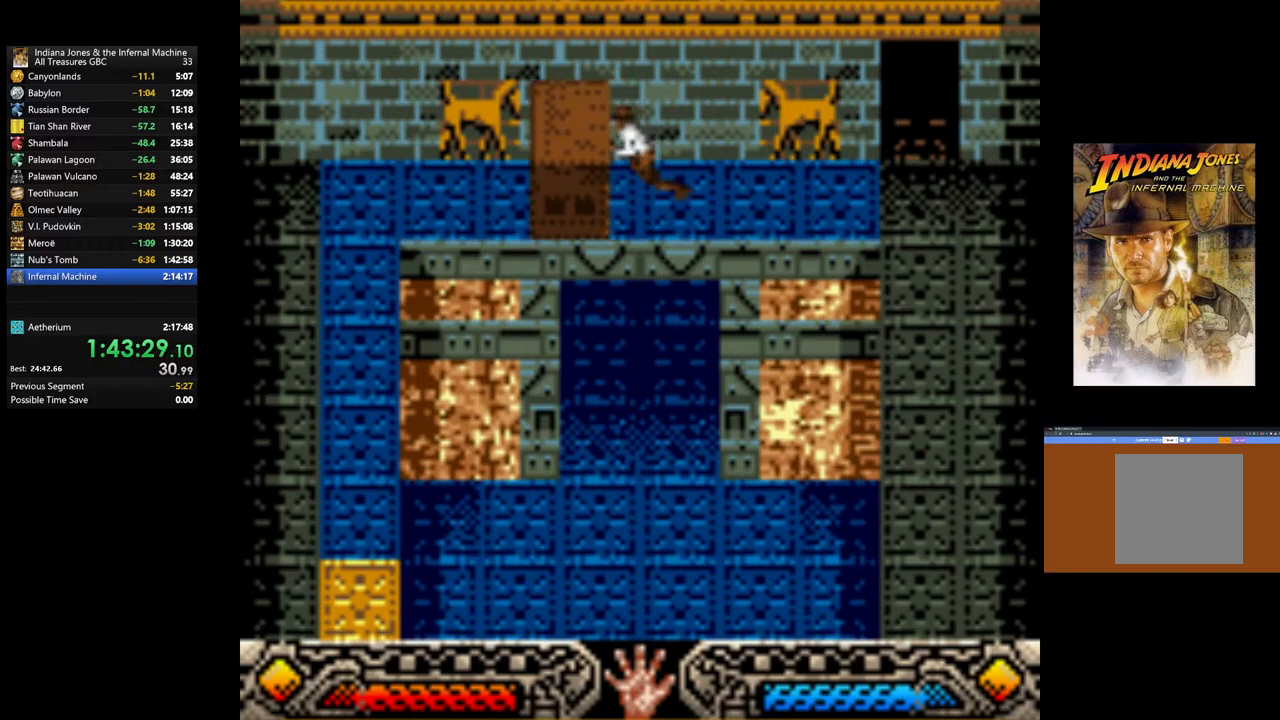
{"buttons": ["A"], "left_stick": "left", "right_stick": "center", "events": []}
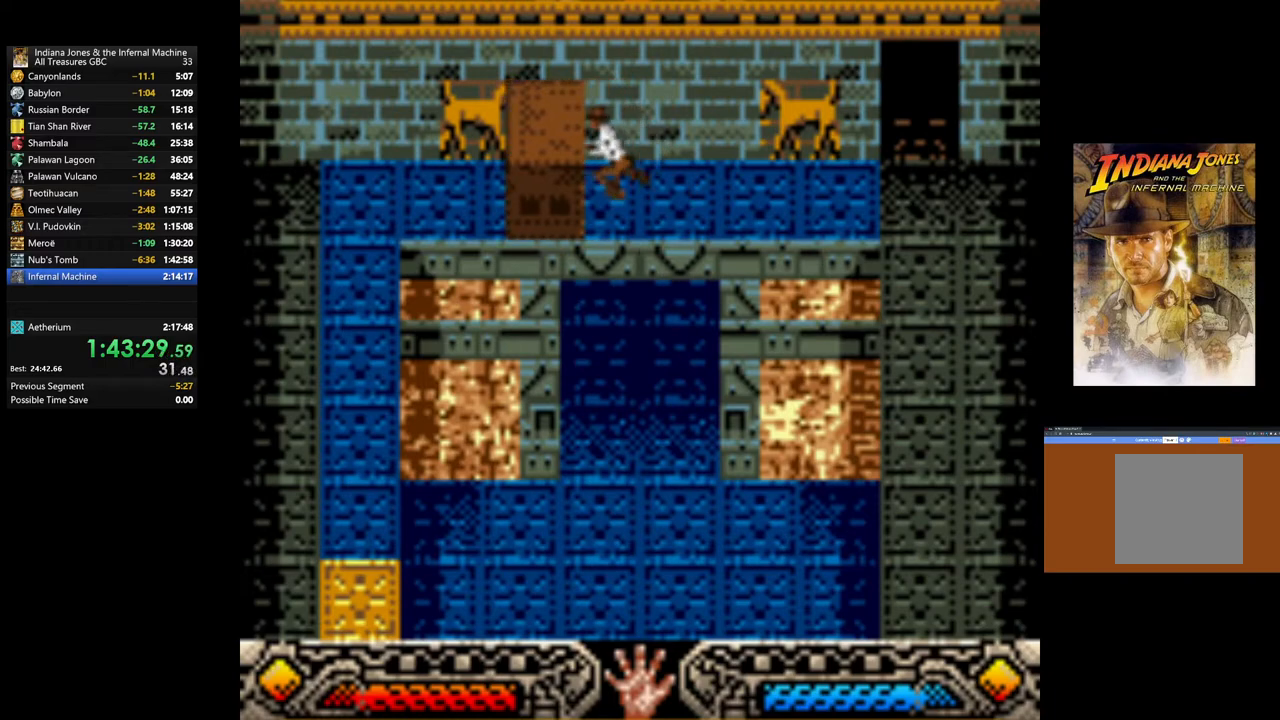
{"buttons": ["A"], "left_stick": "left", "right_stick": "center", "events": []}
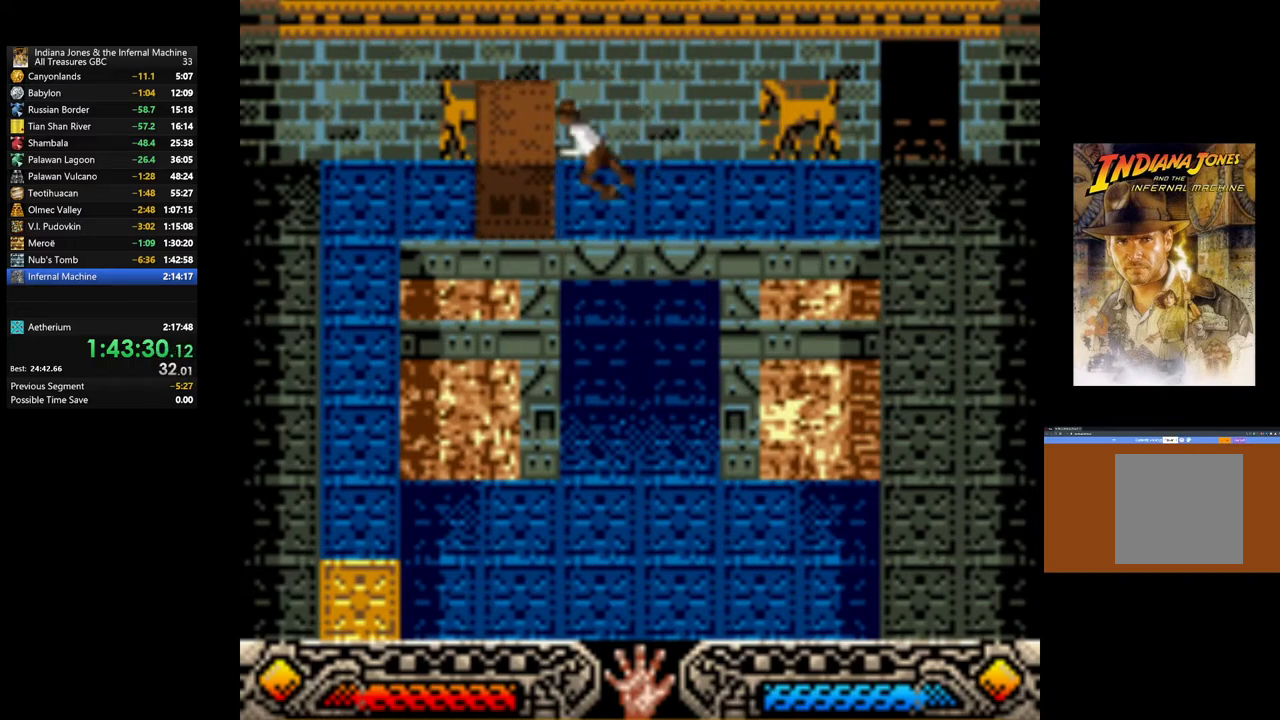
{"buttons": ["A"], "left_stick": "left", "right_stick": "center", "events": []}
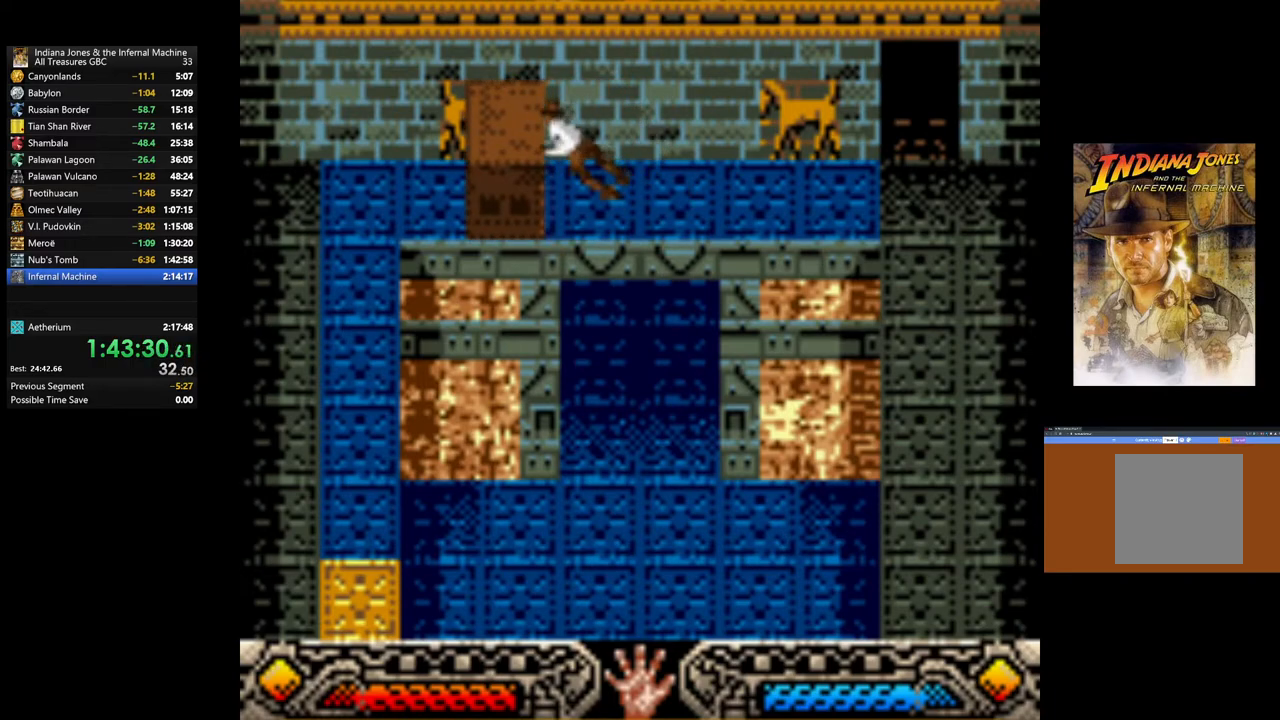
{"buttons": ["A"], "left_stick": "left", "right_stick": "center", "events": []}